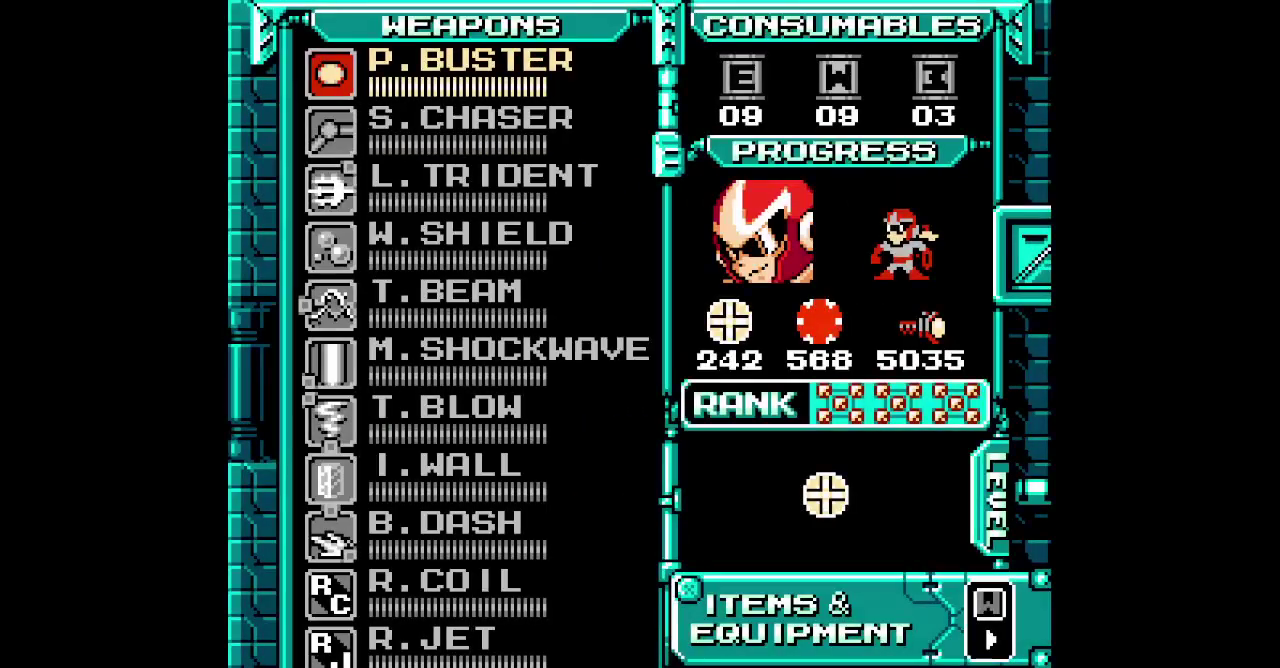
Gameplay with a controller (Xbox layout); each line is a JSON object with the inputs held at the frame after it. "events" lists button and stick changes between this image and that frame as [ms after this image, input, new state], when the widget could be followed in between. Not read: DPAD_UP HOME L3 R1 R3 START.
{"buttons": ["SELECT"], "events": [[433, "SELECT", "down"]]}
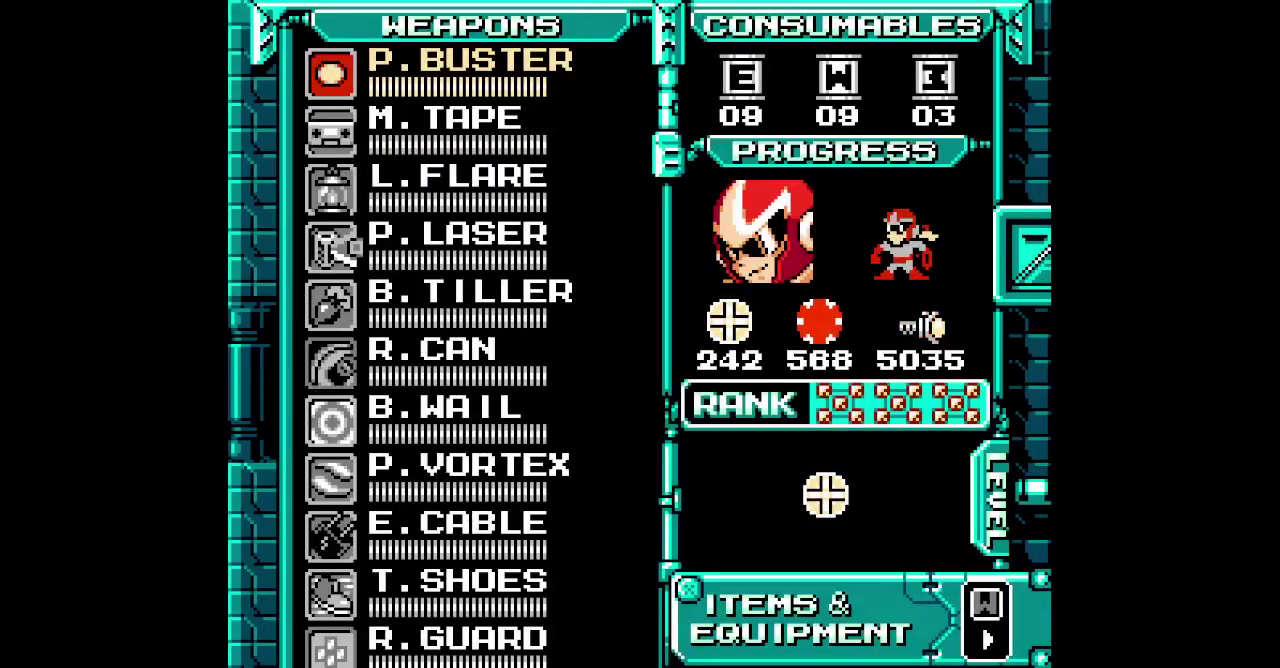
{"buttons": ["SELECT"], "events": []}
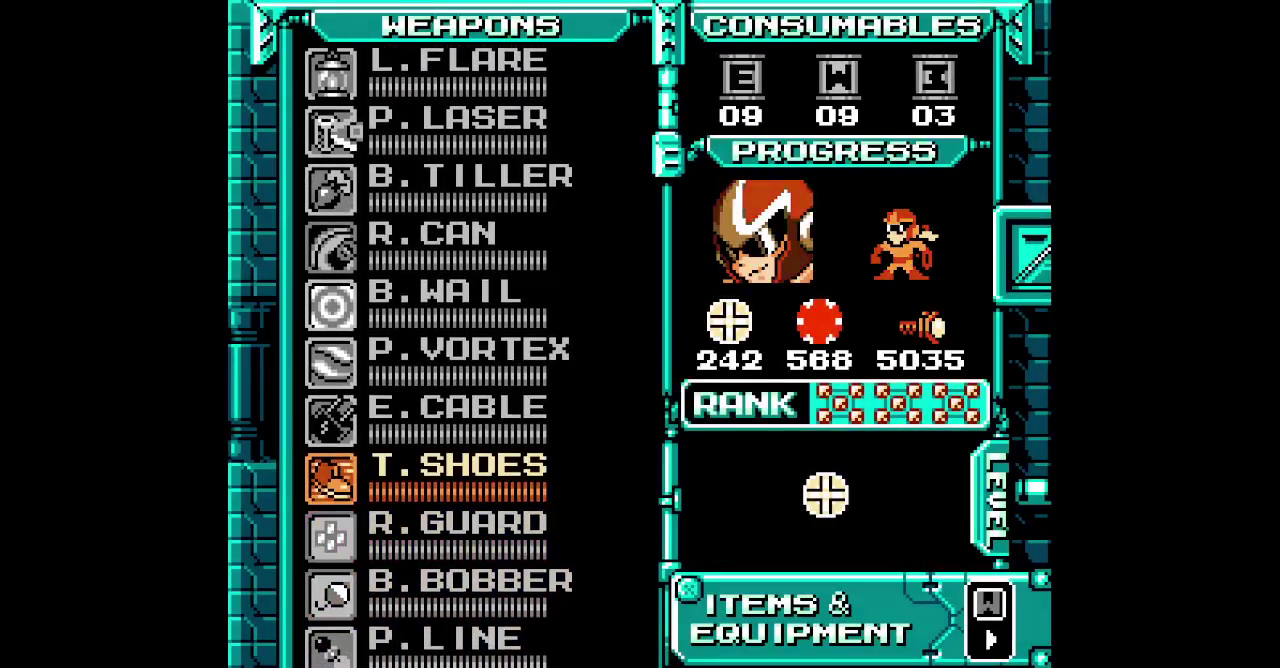
{"buttons": ["DPAD_RIGHT"]}
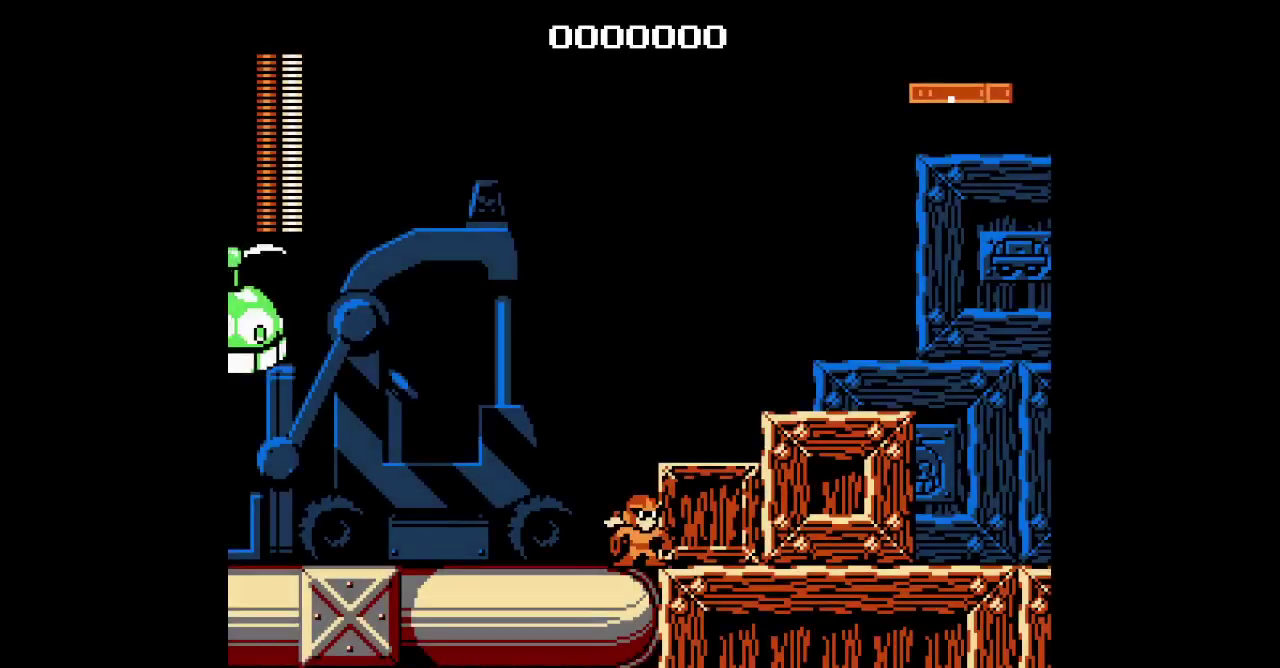
{"buttons": ["DPAD_RIGHT"], "events": []}
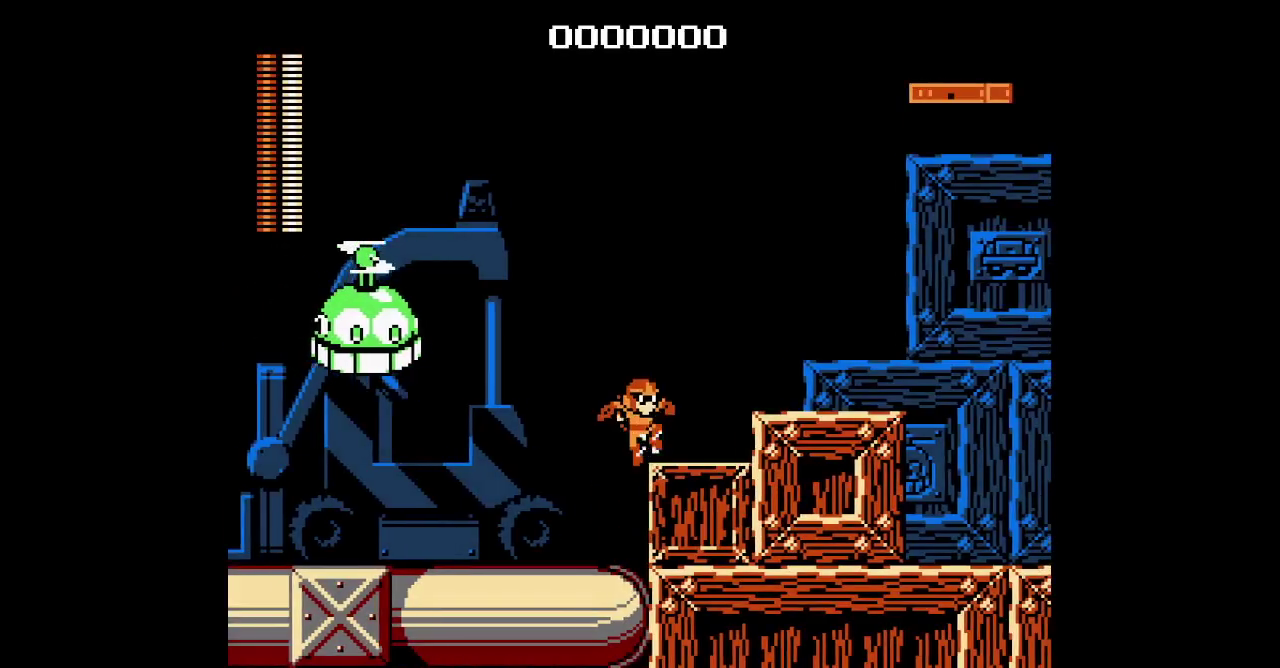
{"buttons": ["DPAD_RIGHT"], "events": []}